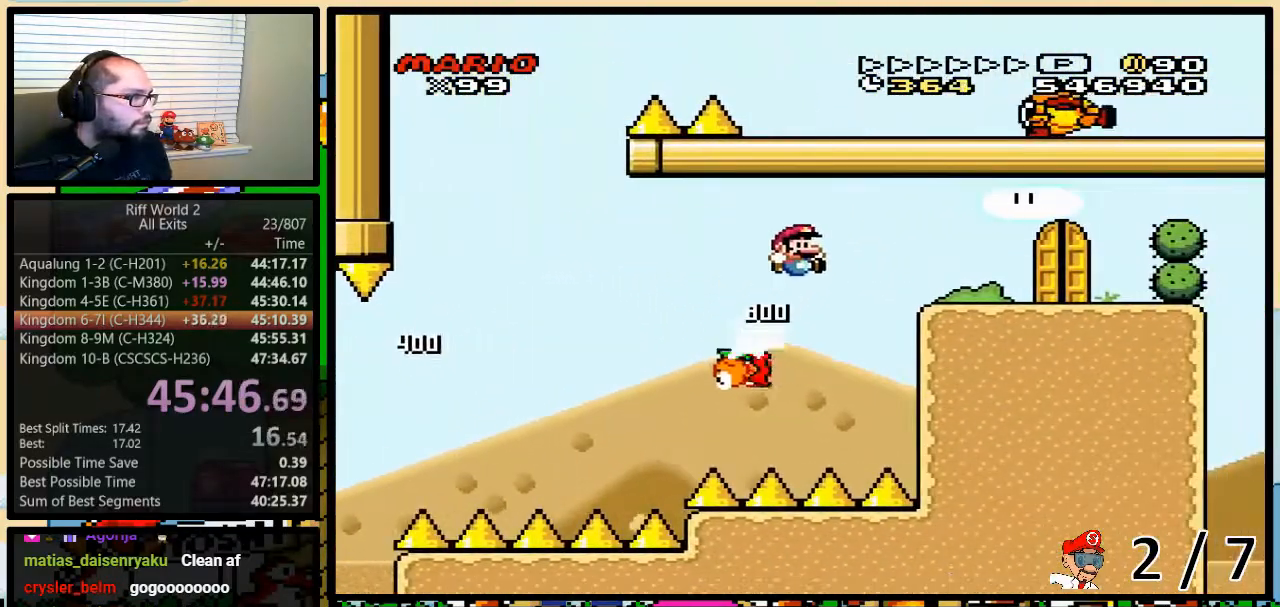
Gameplay with a controller (Nintendo layout); each line is a JSON object with the inputs held at the frame after it. "events" lists button and stick changes between this image and that frame as [ms after this image, input, new state], when the widget could be followed in between. Not read: L3 R3.
{"buttons": ["Y", "DPAD_UP", "DPAD_RIGHT"], "events": [[33, "DPAD_UP", "down"], [117, "DPAD_UP", "up"], [150, "B", "up"], [500, "DPAD_UP", "down"]]}
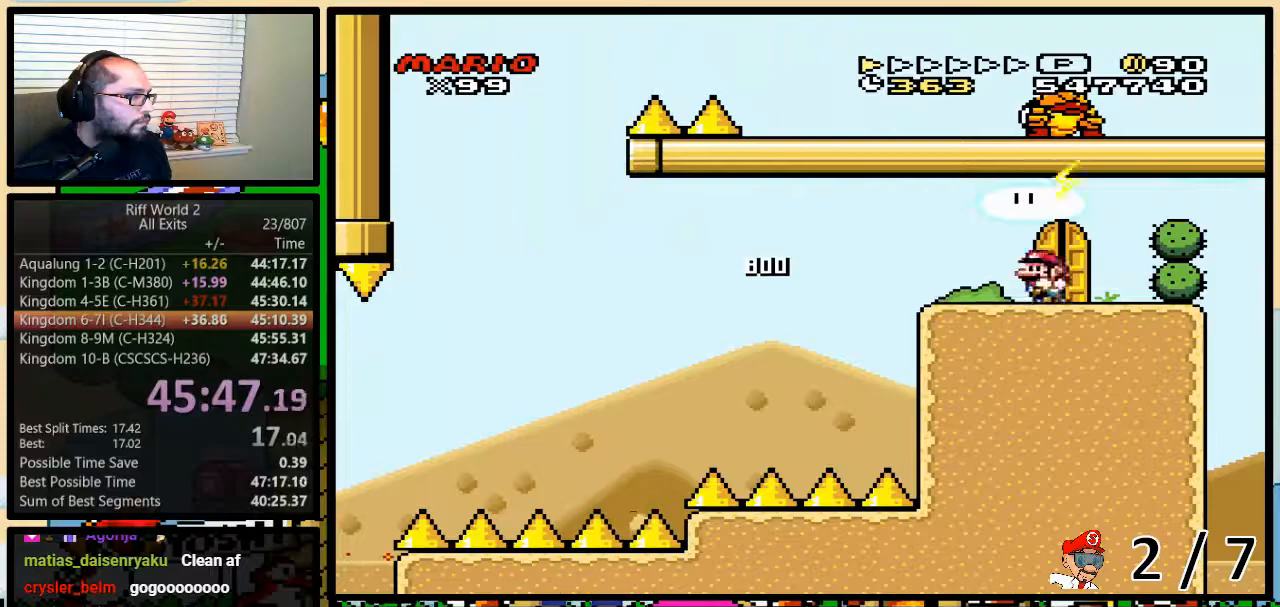
{"buttons": ["Y"], "events": [[33, "DPAD_LEFT", "down"], [33, "DPAD_RIGHT", "up"], [33, "DPAD_UP", "up"], [183, "DPAD_UP", "down"], [217, "DPAD_LEFT", "up"], [283, "DPAD_UP", "up"]]}
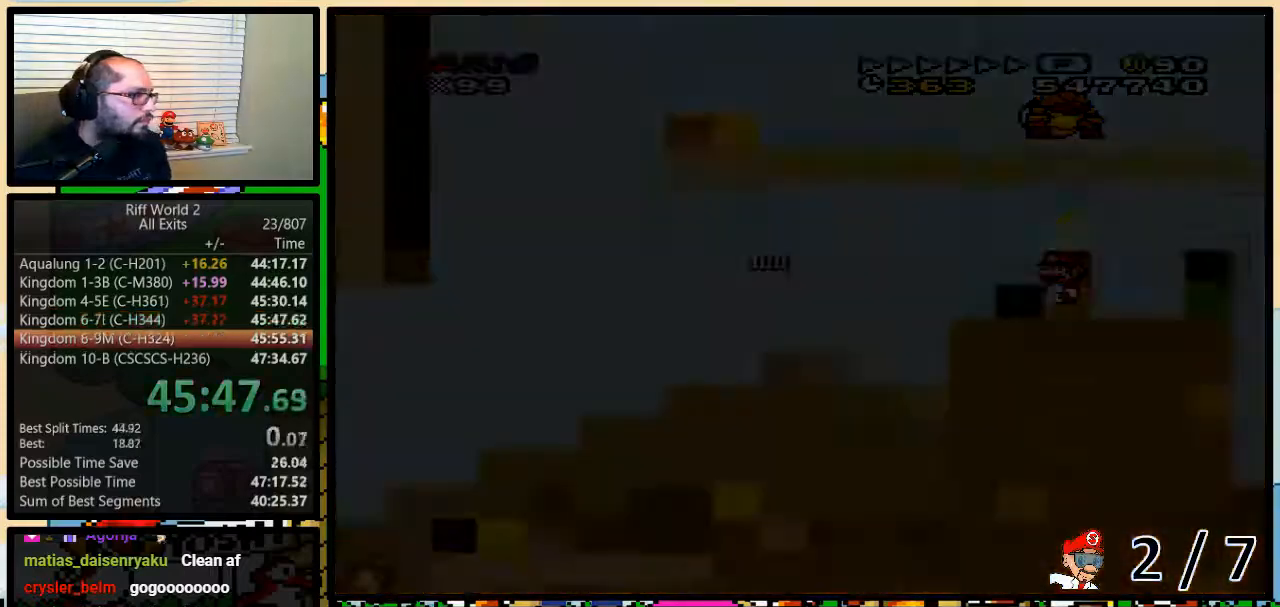
{"buttons": ["Y"], "events": [[17, "Y", "up"], [283, "Y", "down"]]}
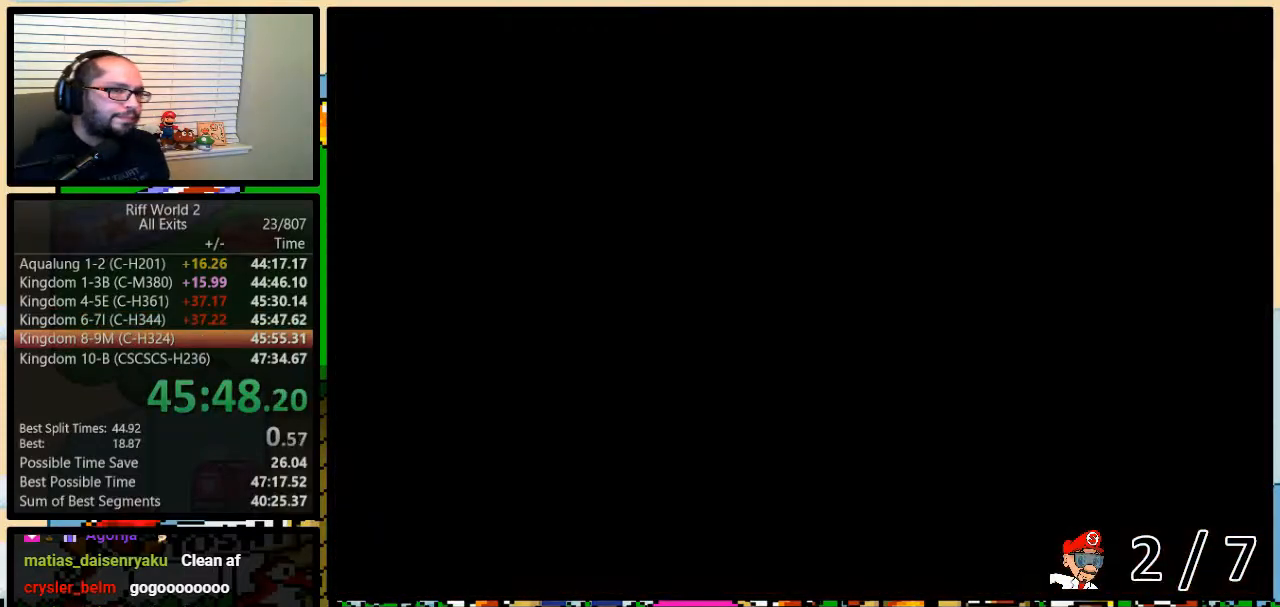
{"buttons": ["Y", "DPAD_RIGHT"], "events": [[333, "DPAD_RIGHT", "down"]]}
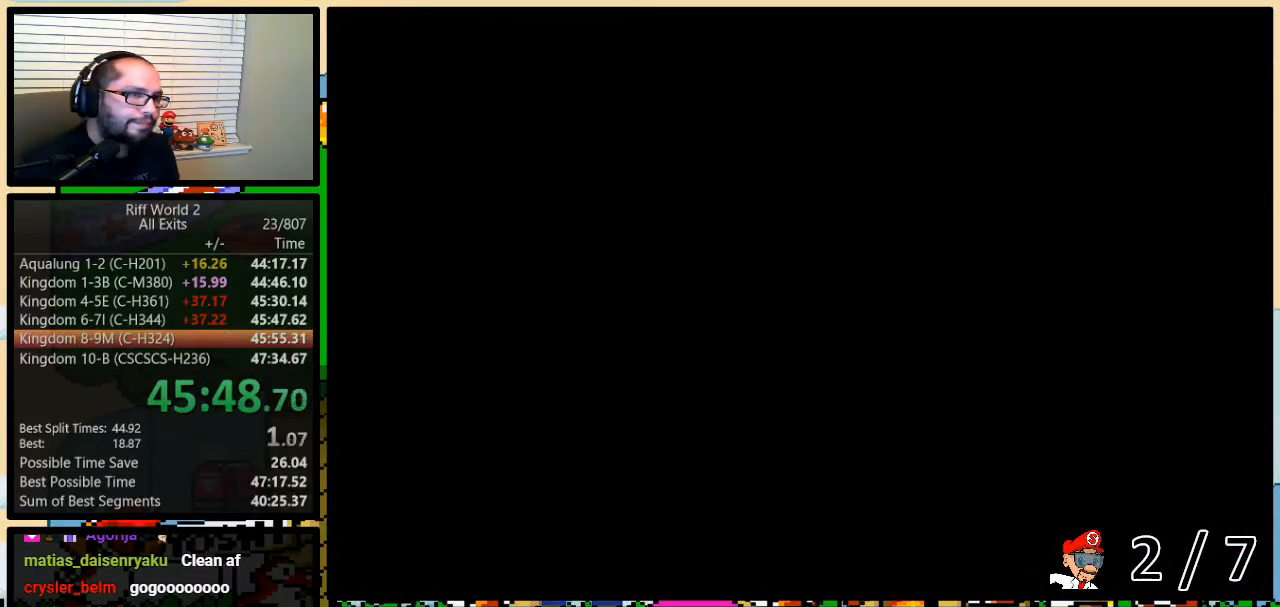
{"buttons": ["Y", "DPAD_RIGHT"], "events": []}
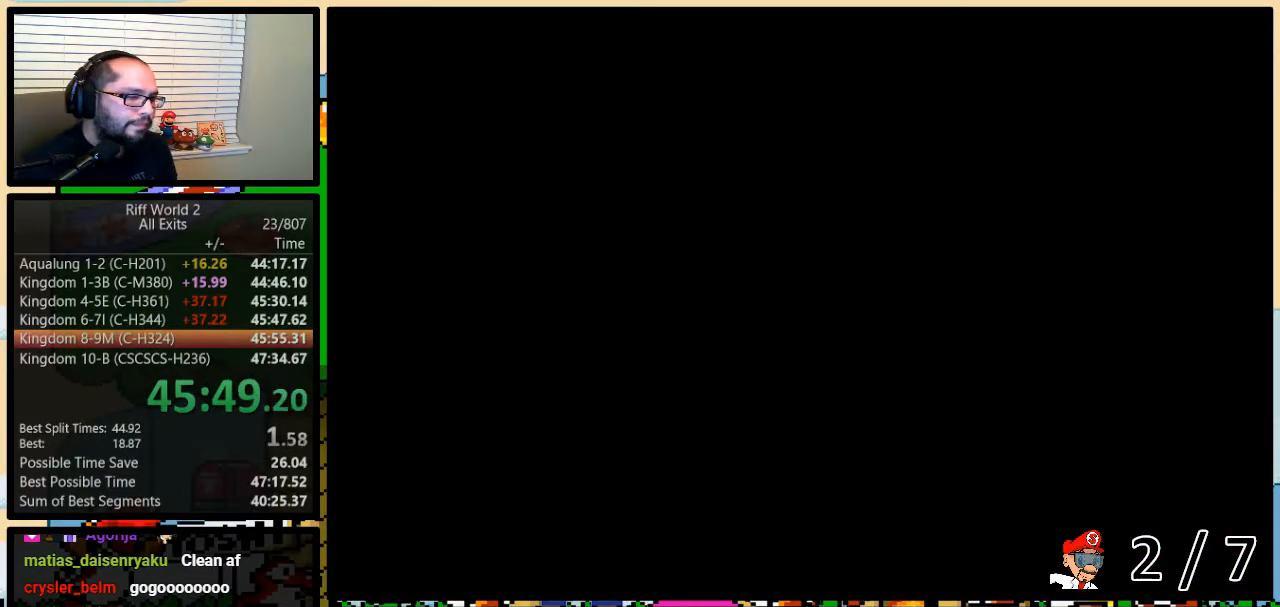
{"buttons": ["Y", "DPAD_RIGHT"], "events": []}
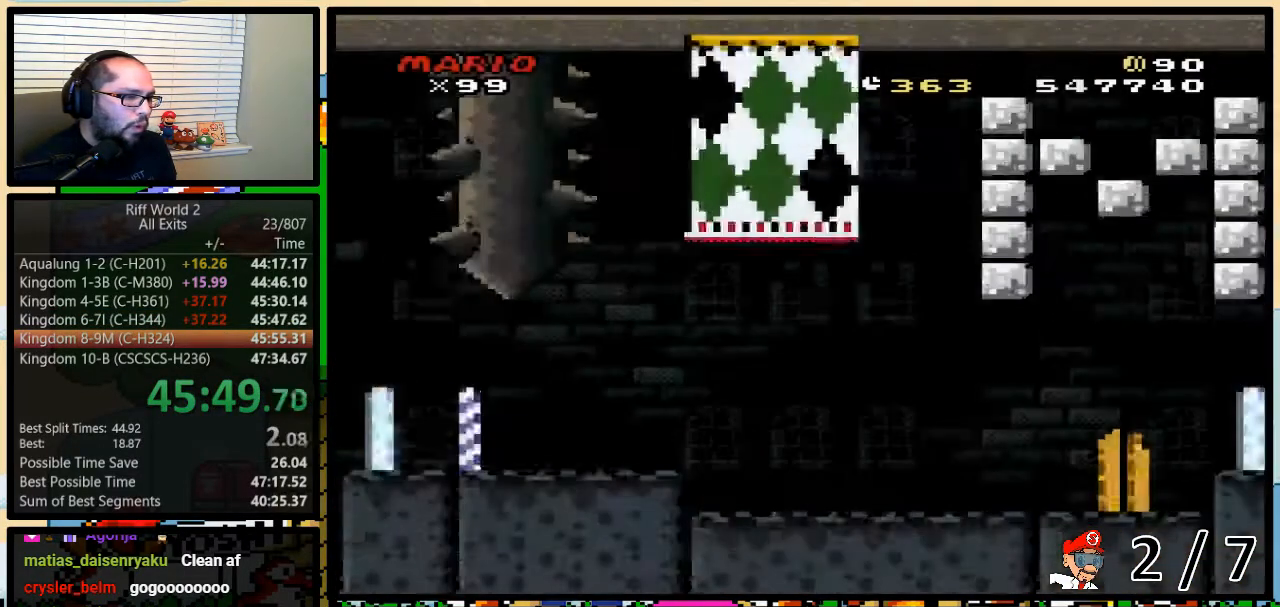
{"buttons": ["Y", "DPAD_RIGHT"], "events": []}
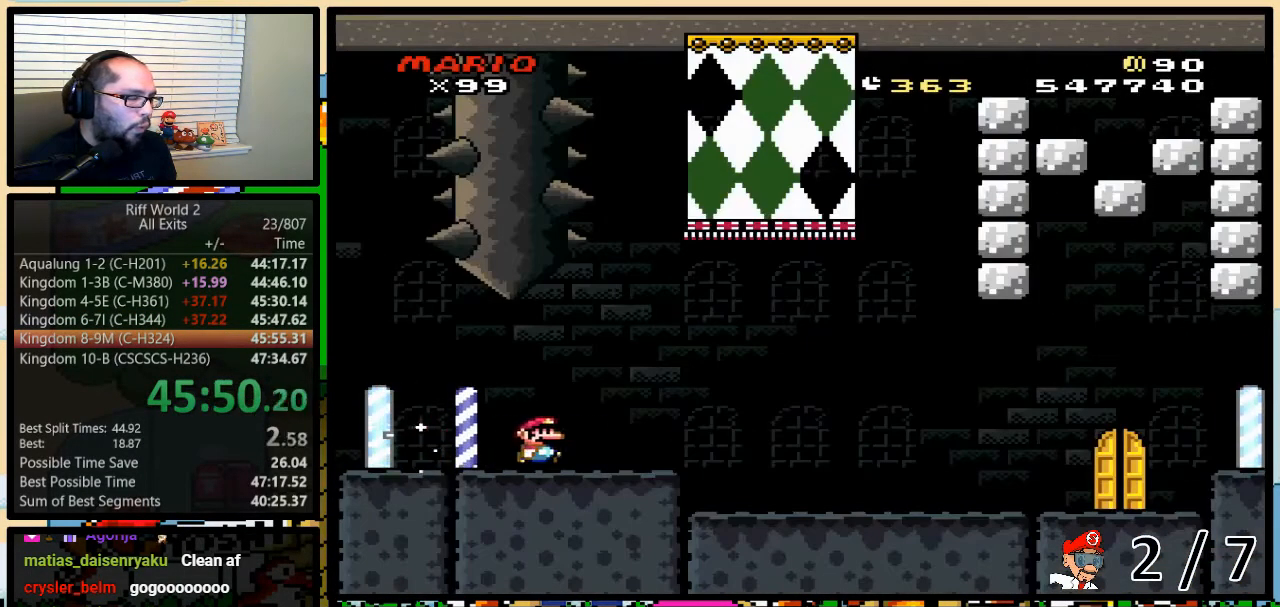
{"buttons": ["Y", "DPAD_RIGHT"], "events": []}
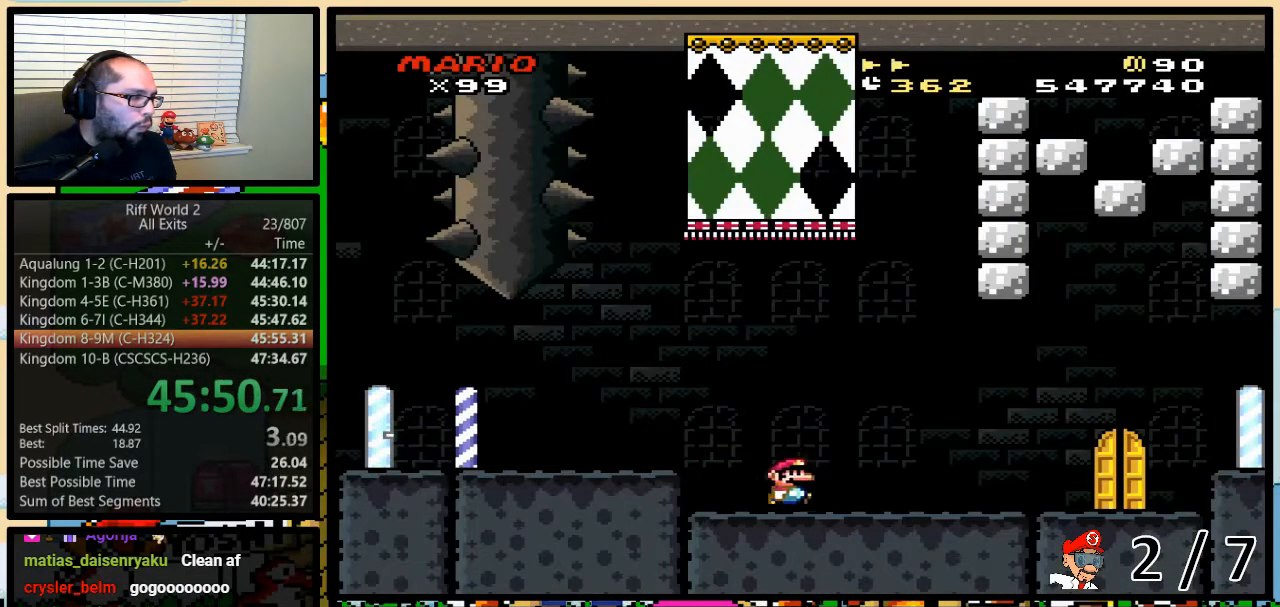
{"buttons": ["Y", "DPAD_RIGHT"], "events": []}
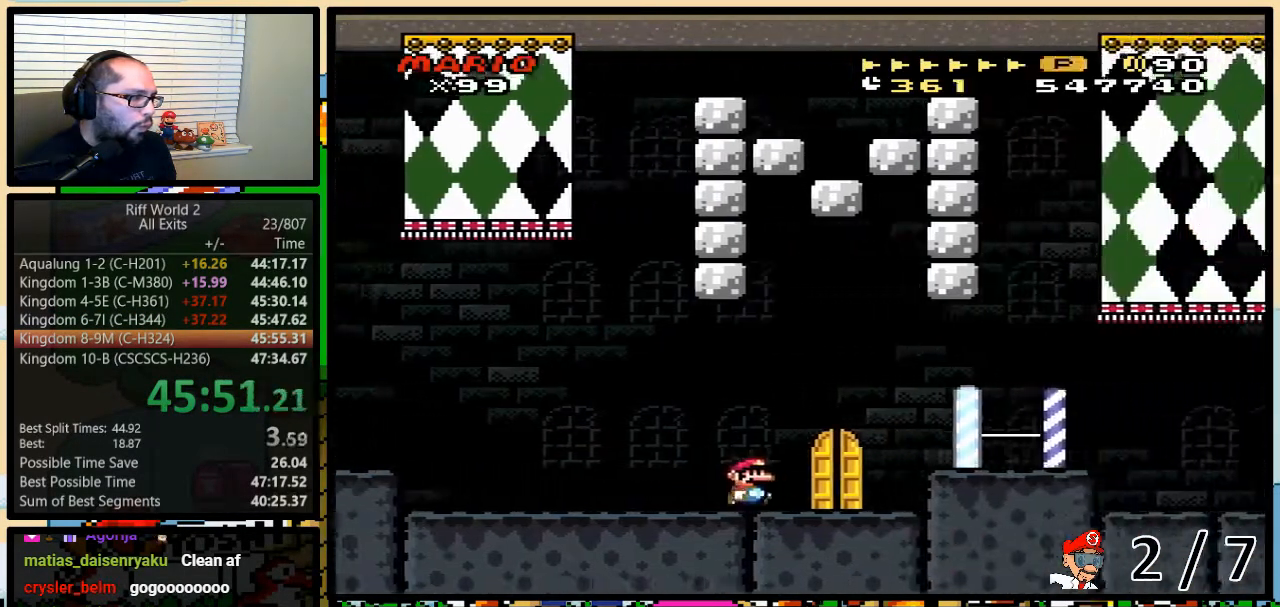
{"buttons": ["Y"], "events": [[133, "DPAD_RIGHT", "up"], [233, "DPAD_UP", "down"], [350, "DPAD_UP", "up"]]}
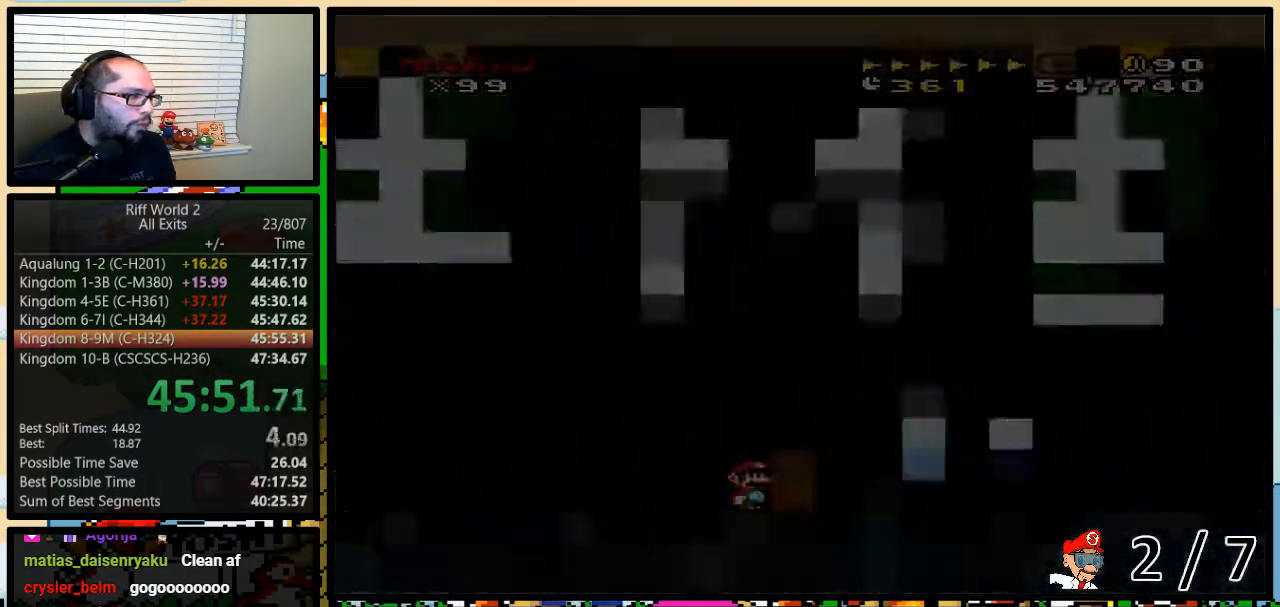
{"buttons": ["Y"], "events": [[100, "A", "down"], [167, "A", "up"]]}
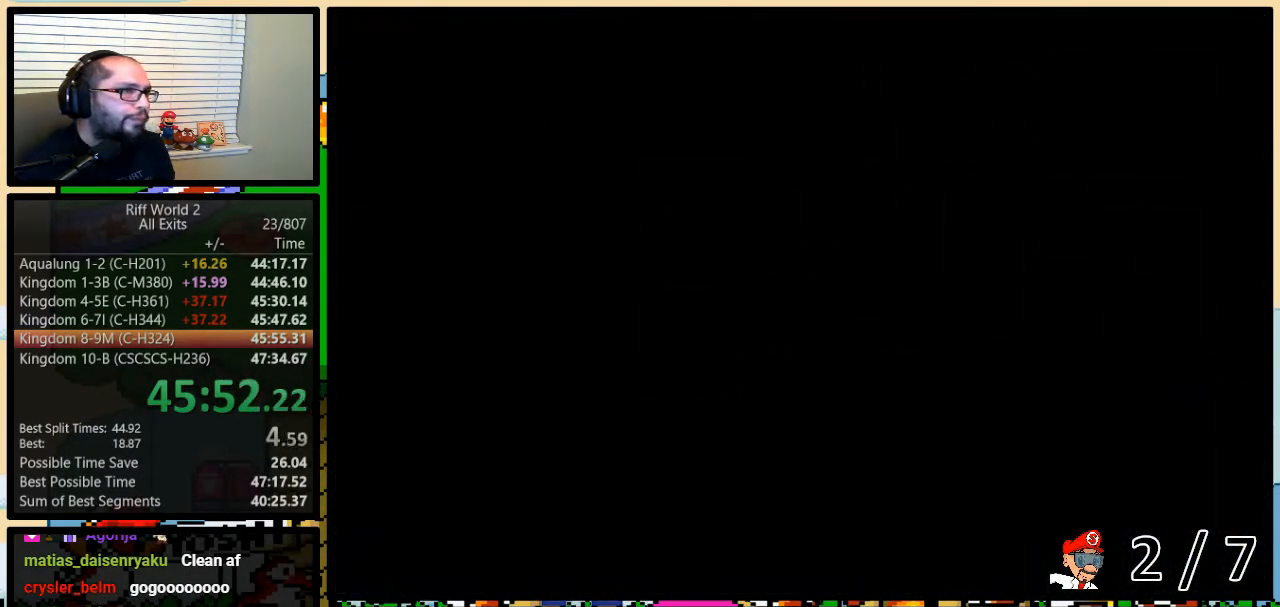
{"buttons": ["Y"], "events": [[100, "A", "down"], [133, "A", "up"], [283, "A", "down"], [317, "A", "up"]]}
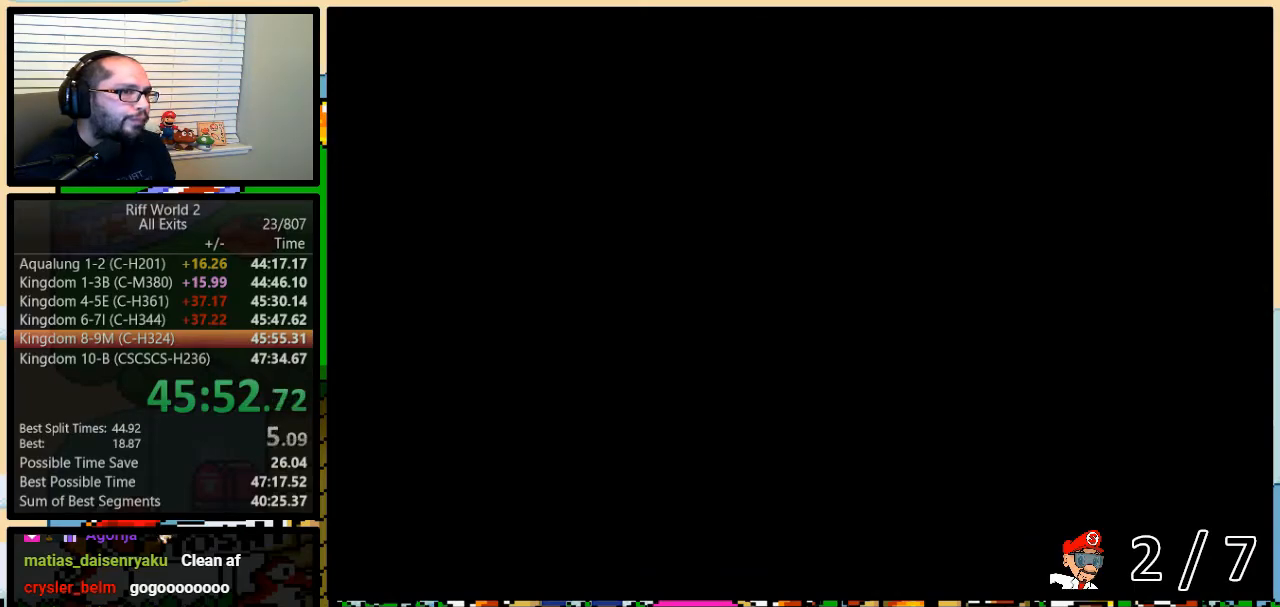
{"buttons": ["Y", "DPAD_RIGHT"], "events": [[83, "DPAD_RIGHT", "down"], [233, "DPAD_RIGHT", "up"], [300, "DPAD_RIGHT", "down"]]}
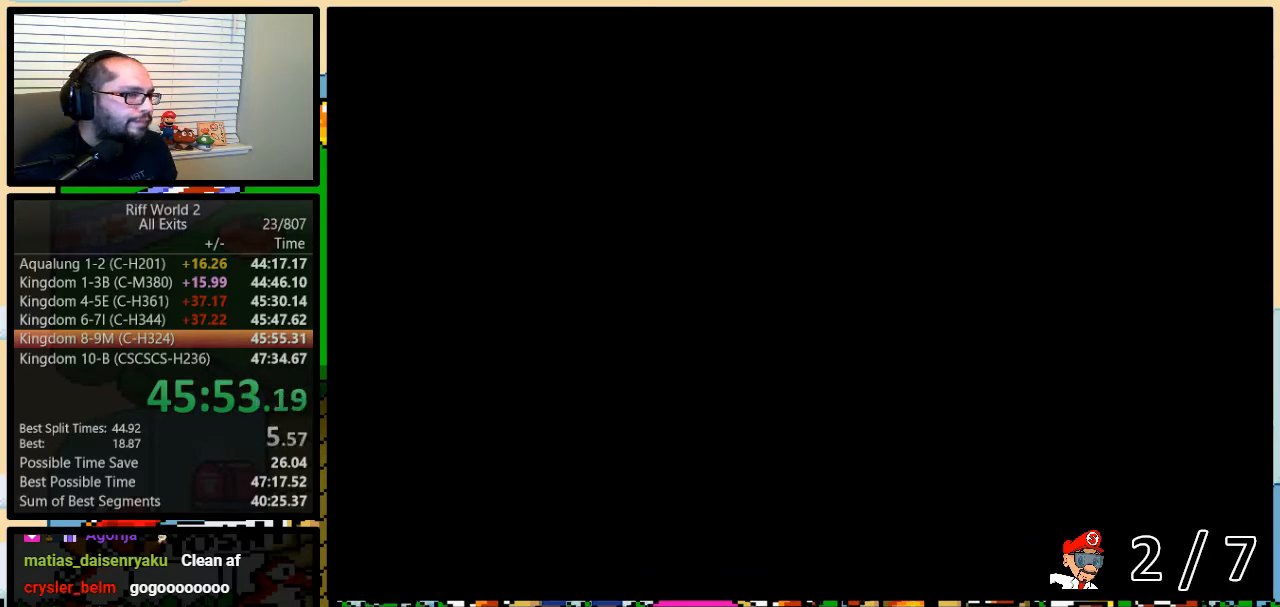
{"buttons": ["Y", "DPAD_RIGHT"], "events": []}
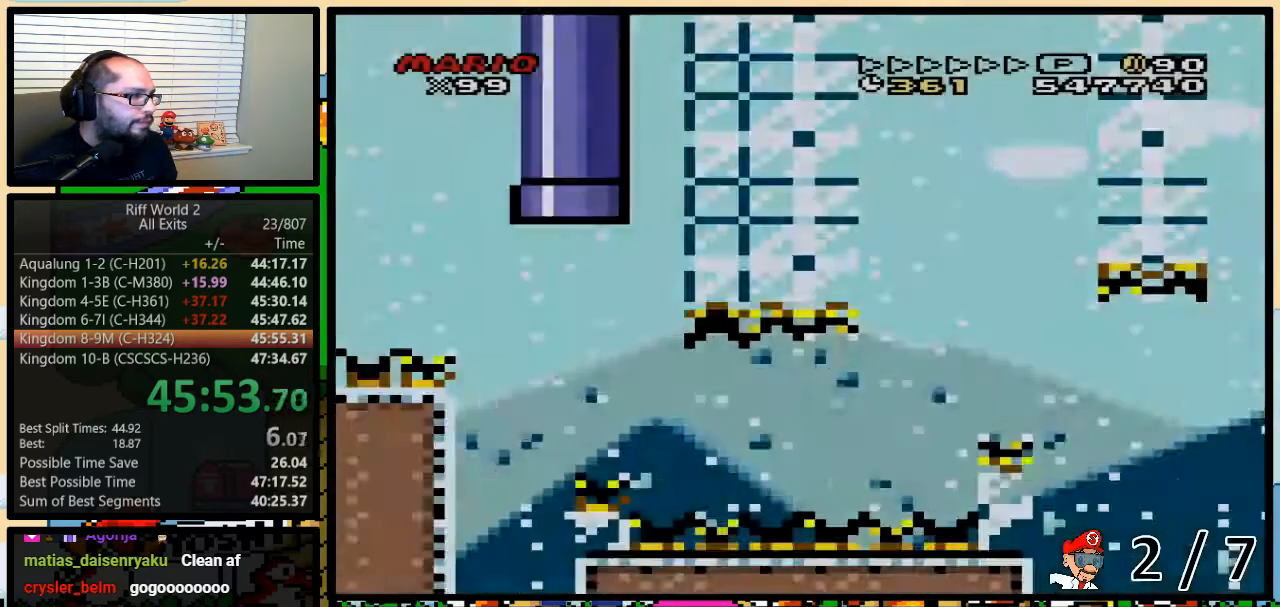
{"buttons": ["A", "Y", "DPAD_RIGHT"], "events": [[283, "A", "down"]]}
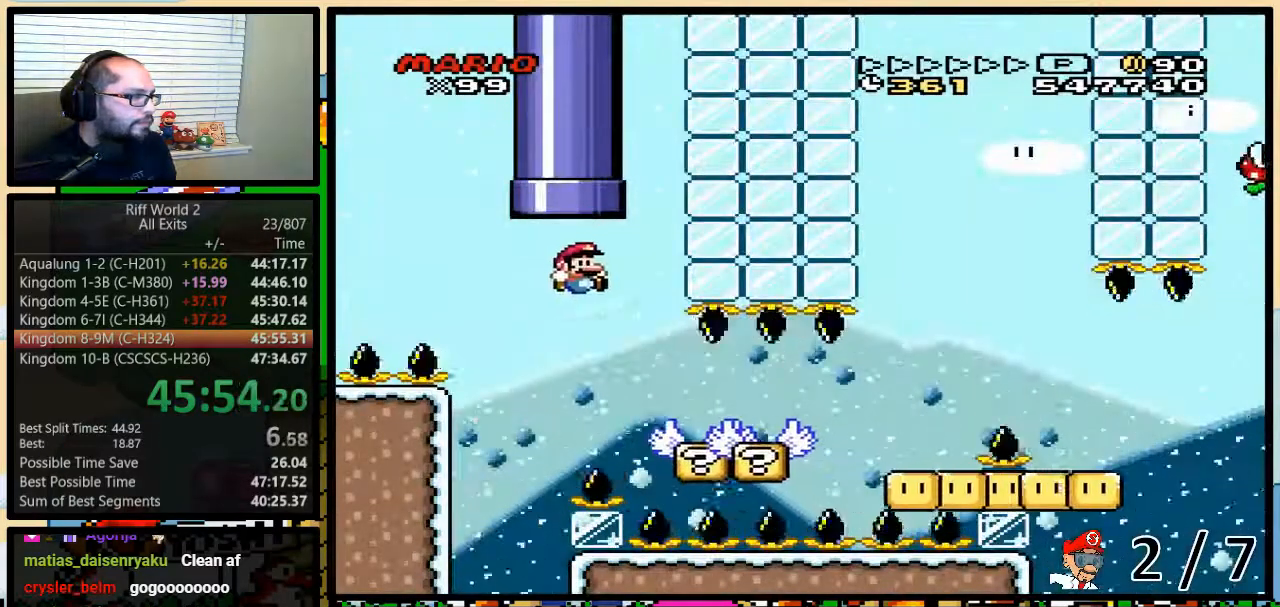
{"buttons": ["A", "Y", "DPAD_RIGHT"], "events": []}
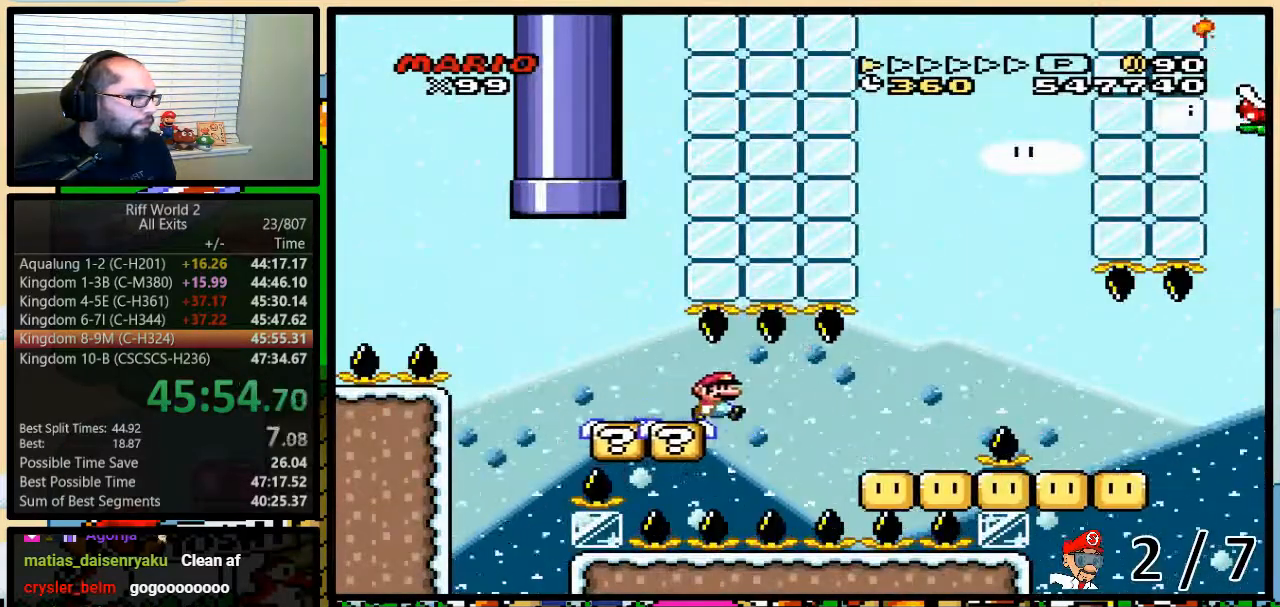
{"buttons": ["Y", "DPAD_RIGHT"], "events": [[317, "A", "up"], [400, "A", "down"], [417, "A", "up"]]}
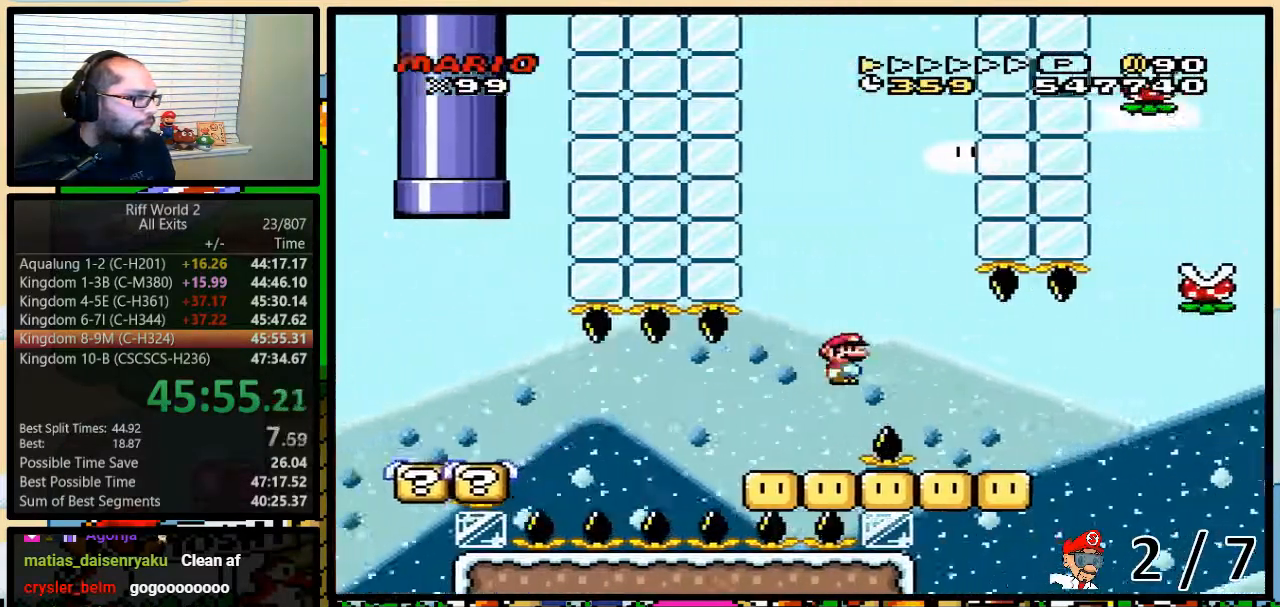
{"buttons": ["Y", "DPAD_RIGHT"], "events": [[200, "DPAD_LEFT", "down"], [200, "DPAD_RIGHT", "up"], [250, "DPAD_LEFT", "up"], [250, "DPAD_RIGHT", "down"], [383, "DPAD_UP", "down"], [417, "A", "down"], [450, "A", "up"], [450, "DPAD_UP", "up"]]}
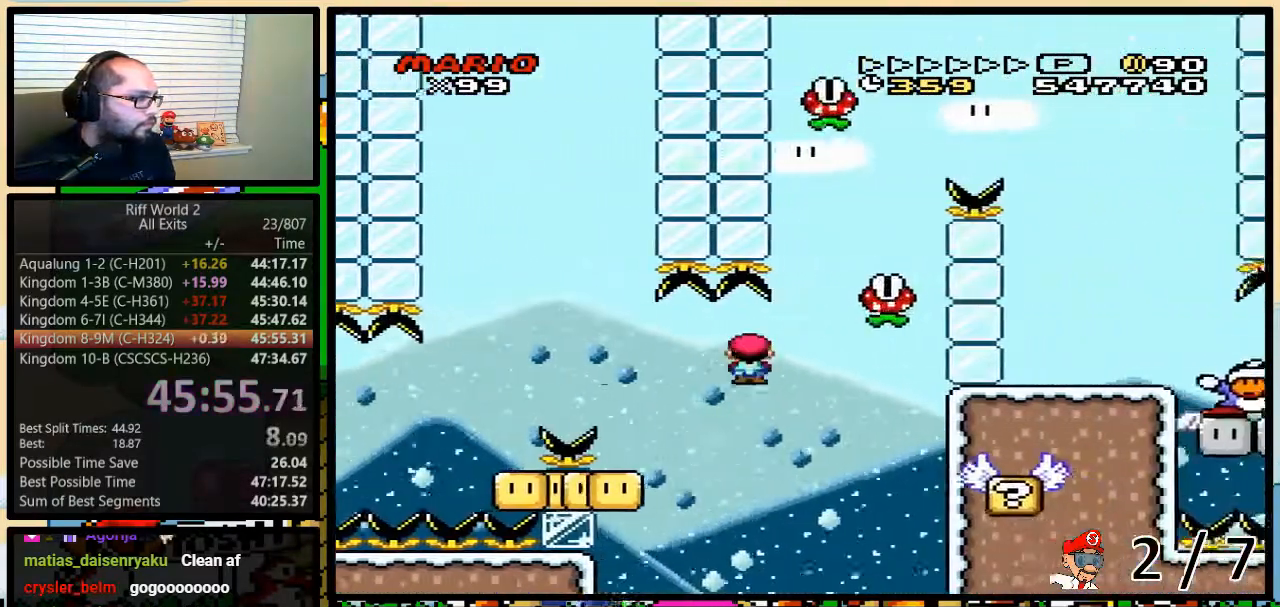
{"buttons": ["Y"], "events": [[150, "A", "down"], [333, "DPAD_RIGHT", "up"], [400, "A", "up"]]}
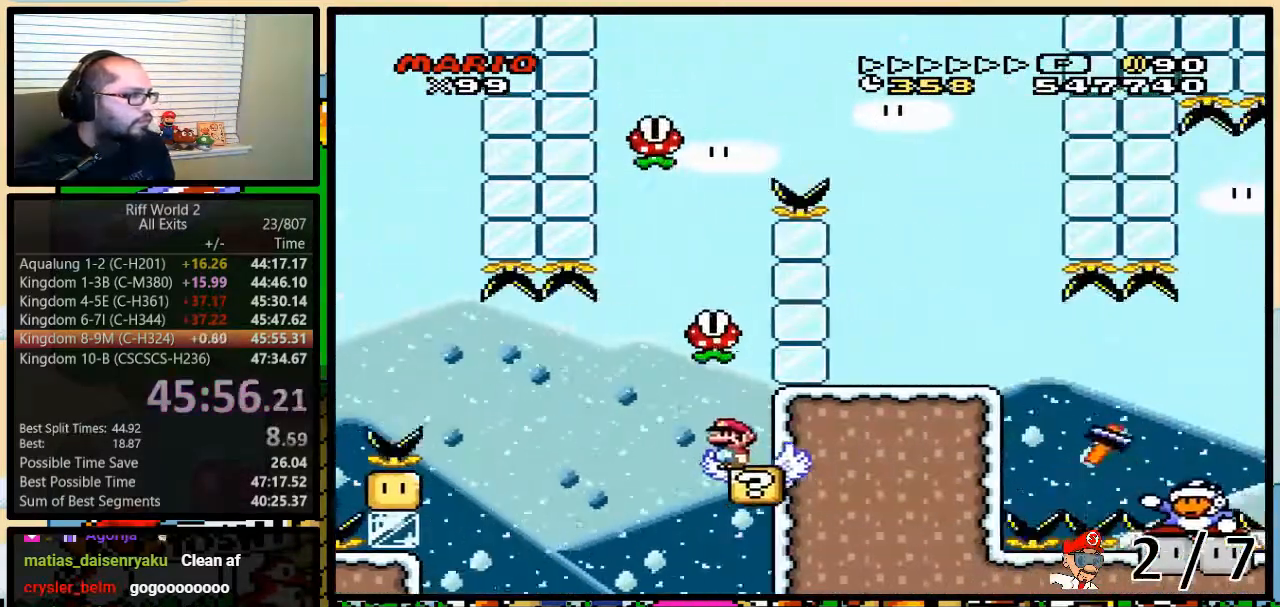
{"buttons": ["Y"], "events": []}
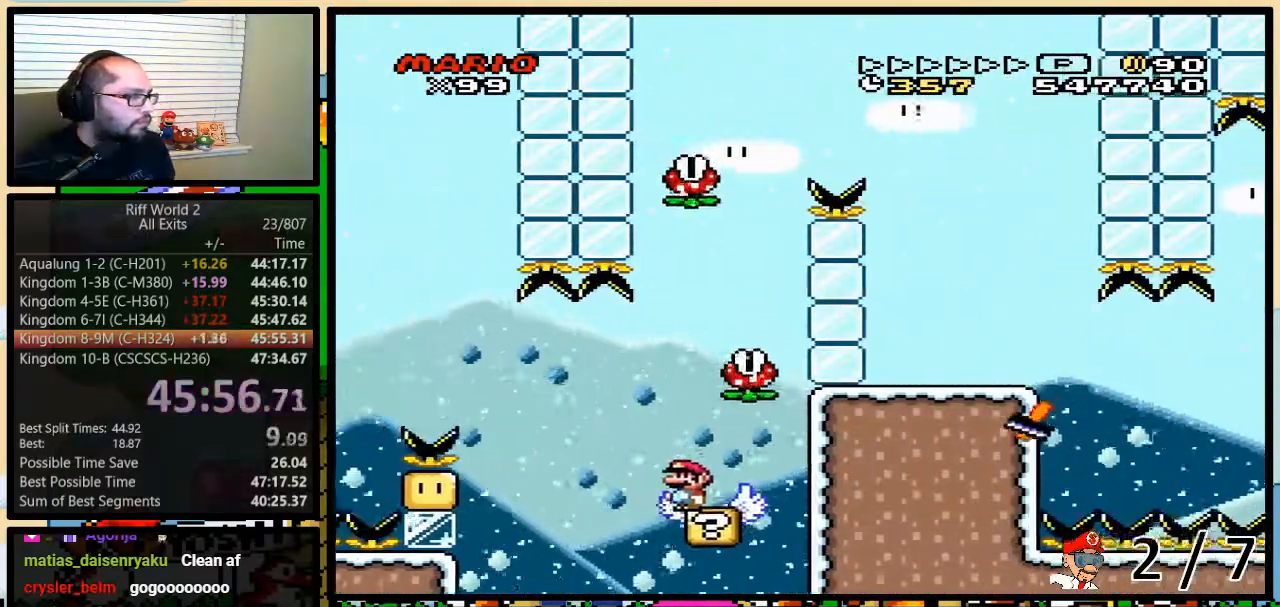
{"buttons": ["Y", "DPAD_UP", "DPAD_RIGHT"], "events": [[117, "A", "down"], [333, "DPAD_RIGHT", "down"], [333, "DPAD_UP", "down"], [433, "A", "up"]]}
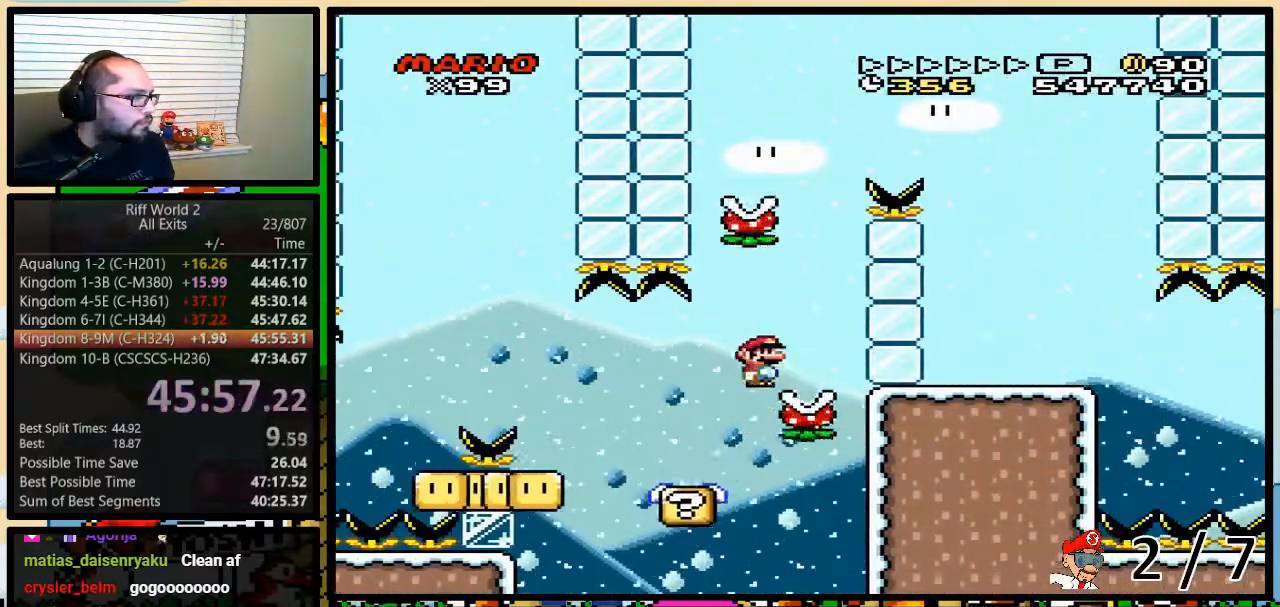
{"buttons": ["Y", "DPAD_LEFT"], "events": [[67, "A", "down"], [150, "DPAD_UP", "up"], [183, "DPAD_LEFT", "down"], [183, "DPAD_RIGHT", "up"], [467, "A", "up"]]}
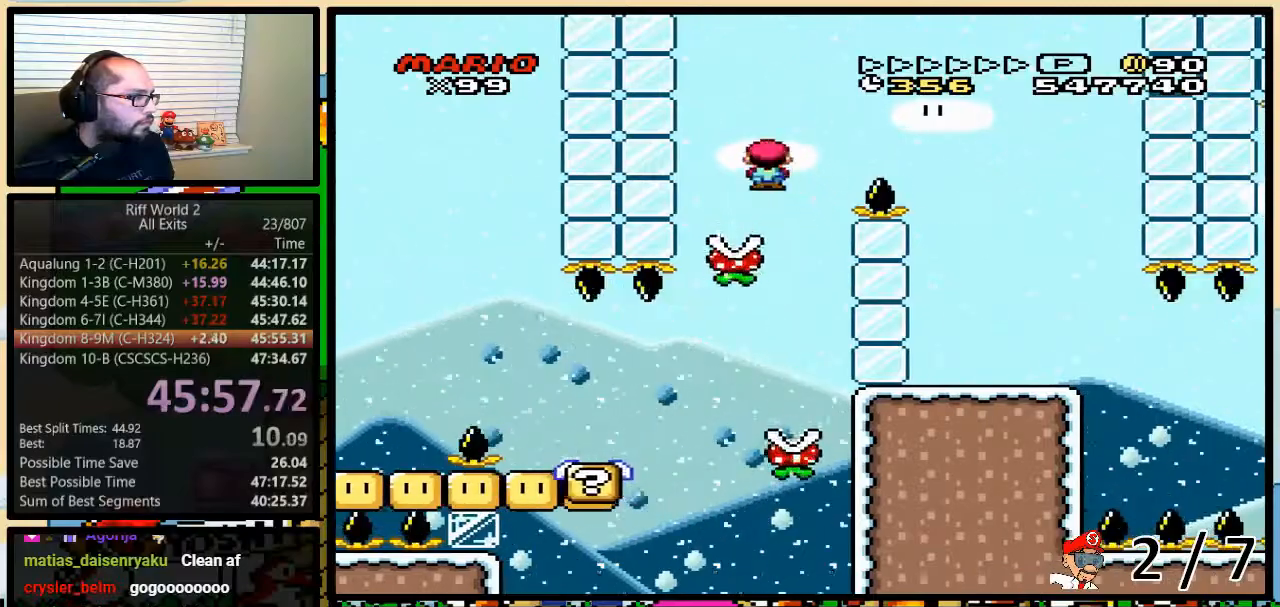
{"buttons": ["Y", "DPAD_RIGHT"], "events": [[67, "DPAD_LEFT", "up"], [67, "DPAD_UP", "down"], [100, "DPAD_RIGHT", "down"], [100, "DPAD_UP", "up"], [183, "A", "down"], [217, "DPAD_UP", "down"], [367, "A", "up"], [400, "DPAD_UP", "up"]]}
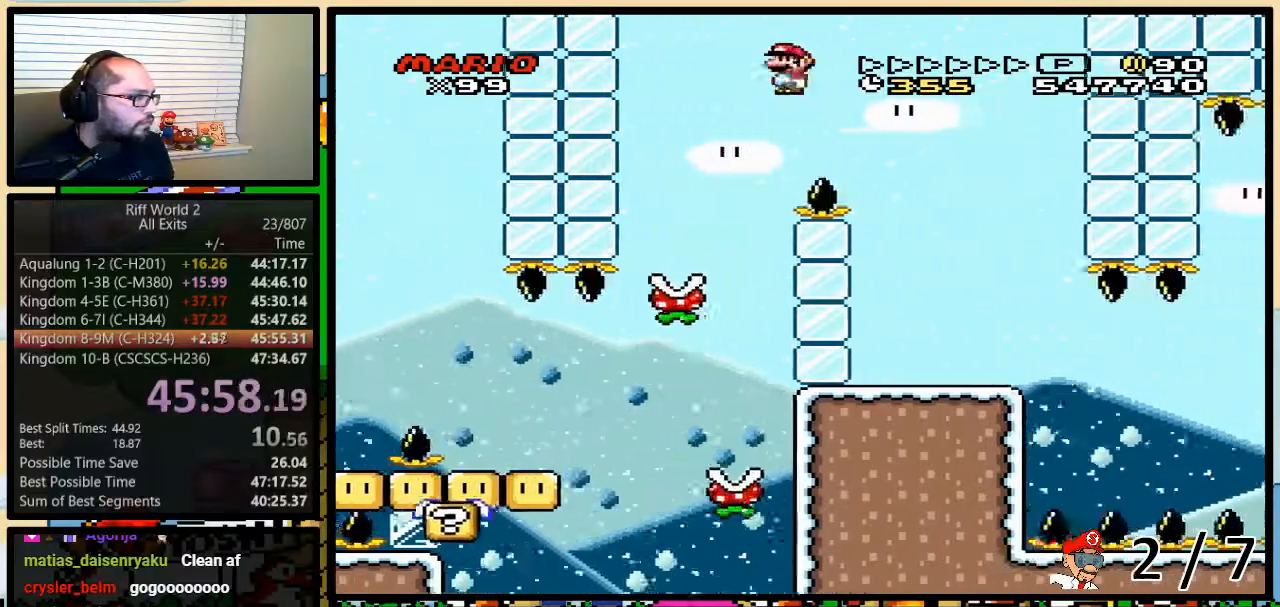
{"buttons": ["Y", "DPAD_LEFT"], "events": [[50, "A", "down"], [150, "A", "up"], [317, "DPAD_LEFT", "down"], [350, "DPAD_RIGHT", "up"]]}
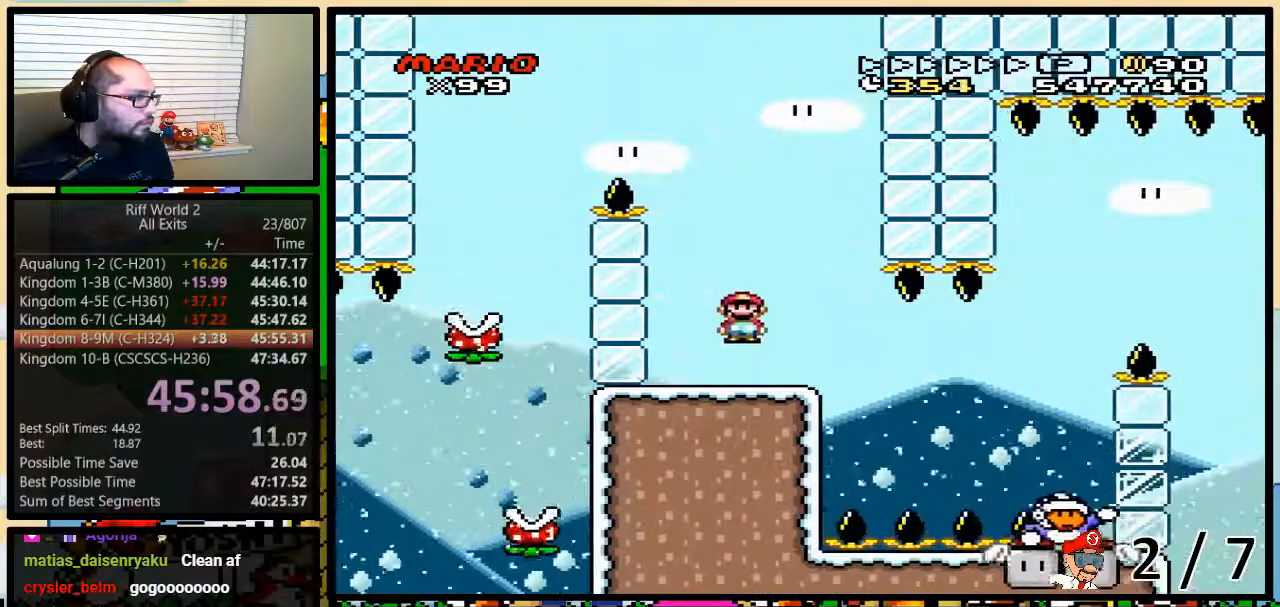
{"buttons": ["Y"], "events": [[33, "DPAD_RIGHT", "down"], [67, "DPAD_RIGHT", "up"], [467, "DPAD_LEFT", "up"]]}
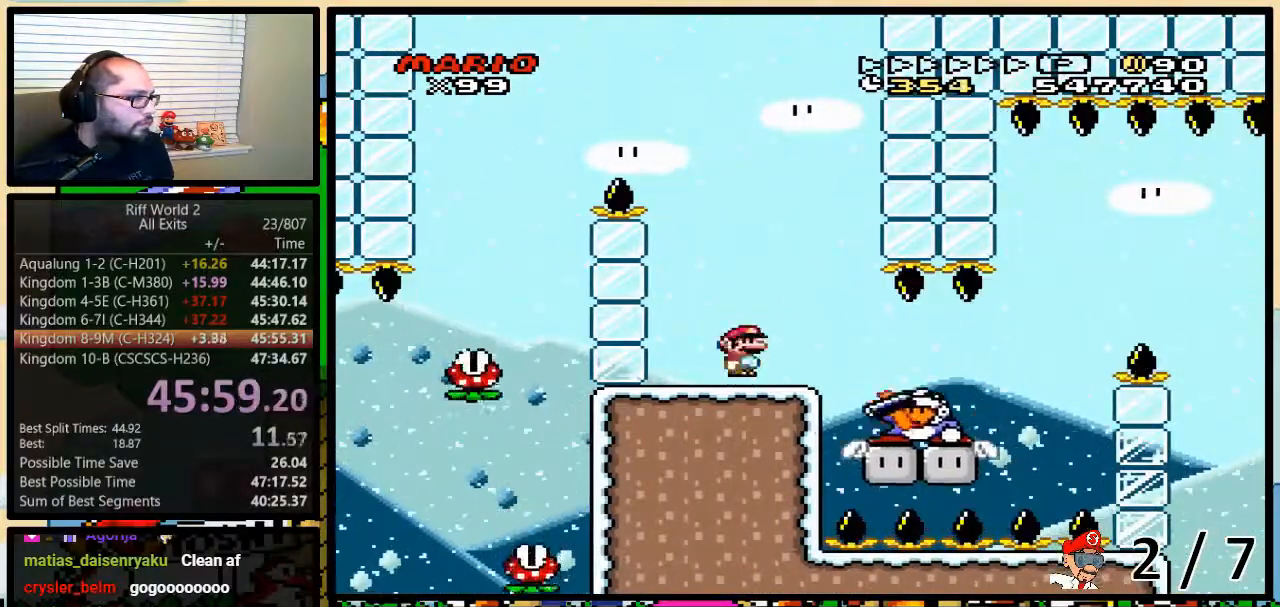
{"buttons": ["Y", "DPAD_RIGHT"], "events": [[33, "A", "down"], [33, "DPAD_RIGHT", "down"], [67, "A", "up"], [67, "DPAD_UP", "down"], [233, "A", "down"], [317, "A", "up"], [383, "DPAD_LEFT", "down"], [383, "DPAD_RIGHT", "up"], [450, "DPAD_LEFT", "up"], [450, "DPAD_RIGHT", "down"], [450, "DPAD_UP", "up"]]}
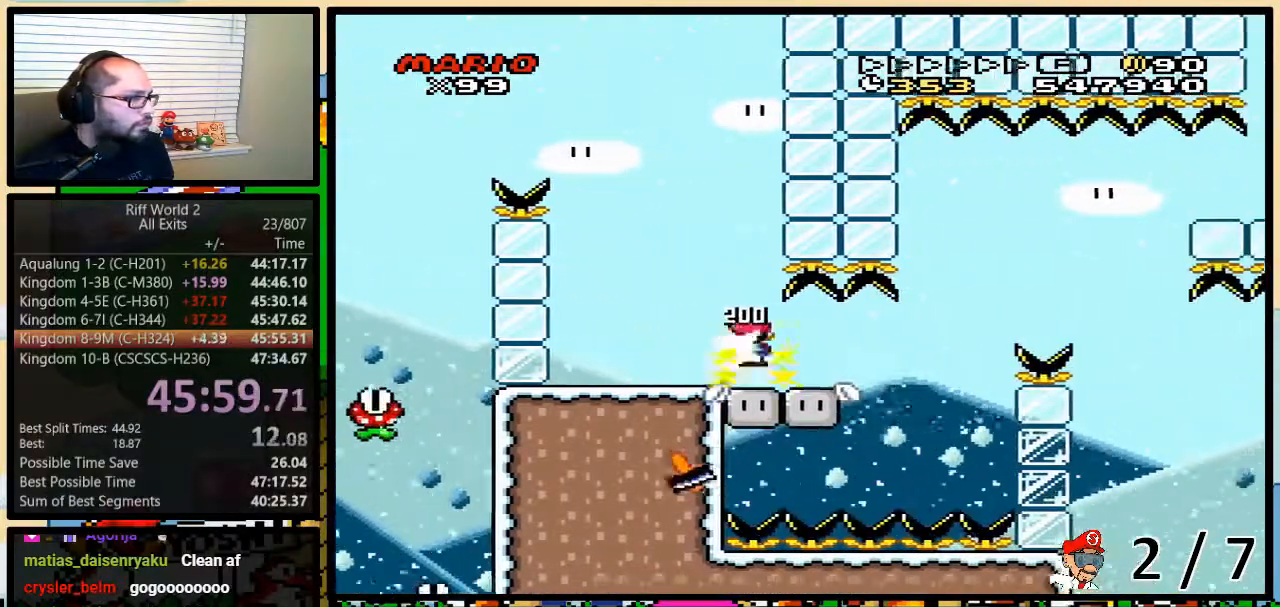
{"buttons": ["B", "Y", "DPAD_UP", "DPAD_RIGHT"], "events": [[100, "DPAD_UP", "down"], [333, "B", "down"]]}
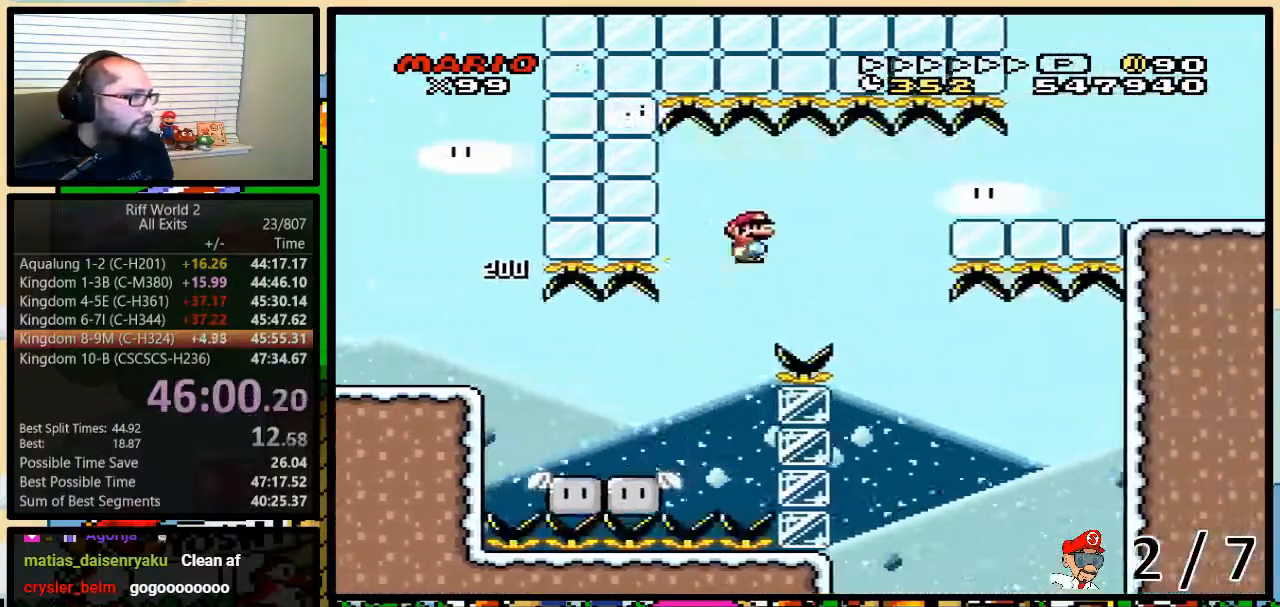
{"buttons": ["B", "Y", "DPAD_RIGHT"], "events": [[133, "DPAD_UP", "up"]]}